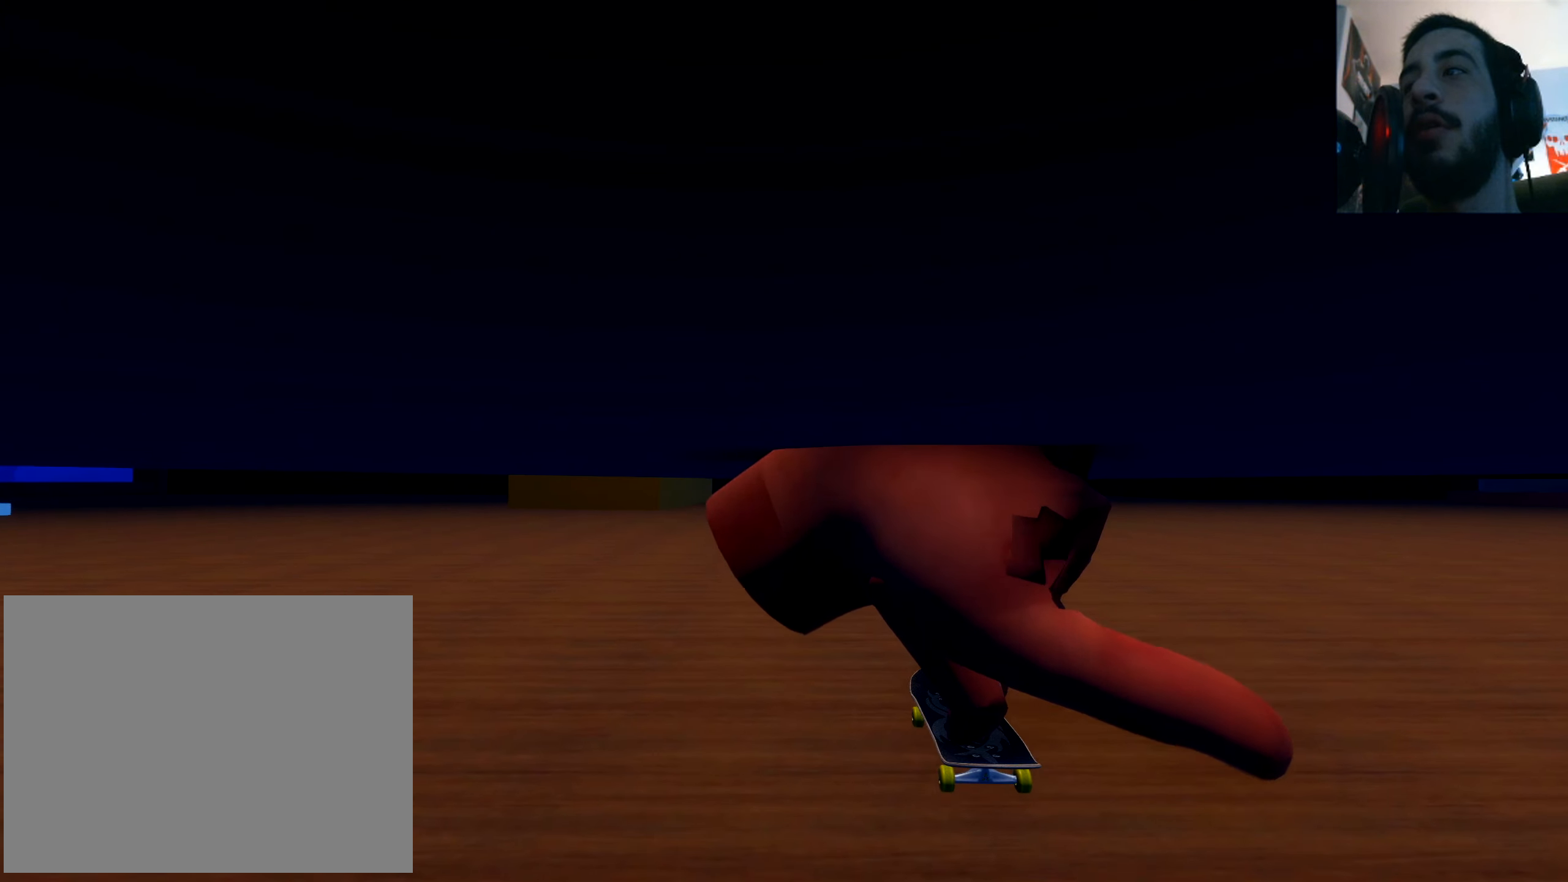
Gameplay with a controller (Xbox layout); each line is a JSON object with the inputs held at the frame after it. "events" lists button and stick changes between this image and that frame as [ms after this image, input, new state], when the widget could be followed in between. Not read: L3 R3.
{"buttons": ["R2"], "left_stick": "down", "right_stick": "down", "events": []}
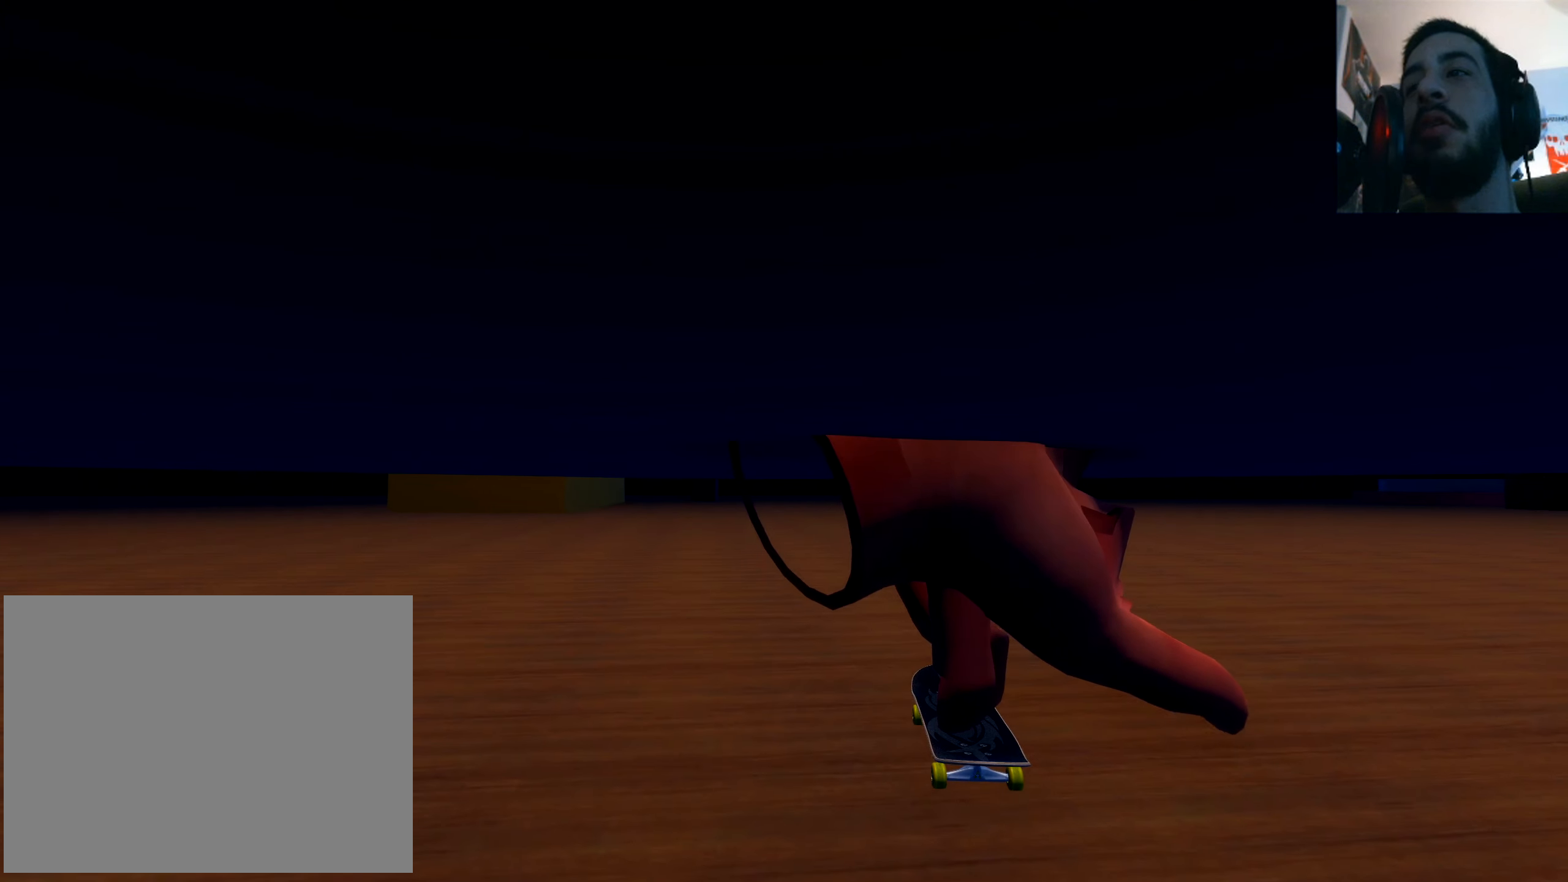
{"buttons": ["L2"], "left_stick": "down", "right_stick": "down", "events": [[151, "R2", "up"], [251, "L2", "down"]]}
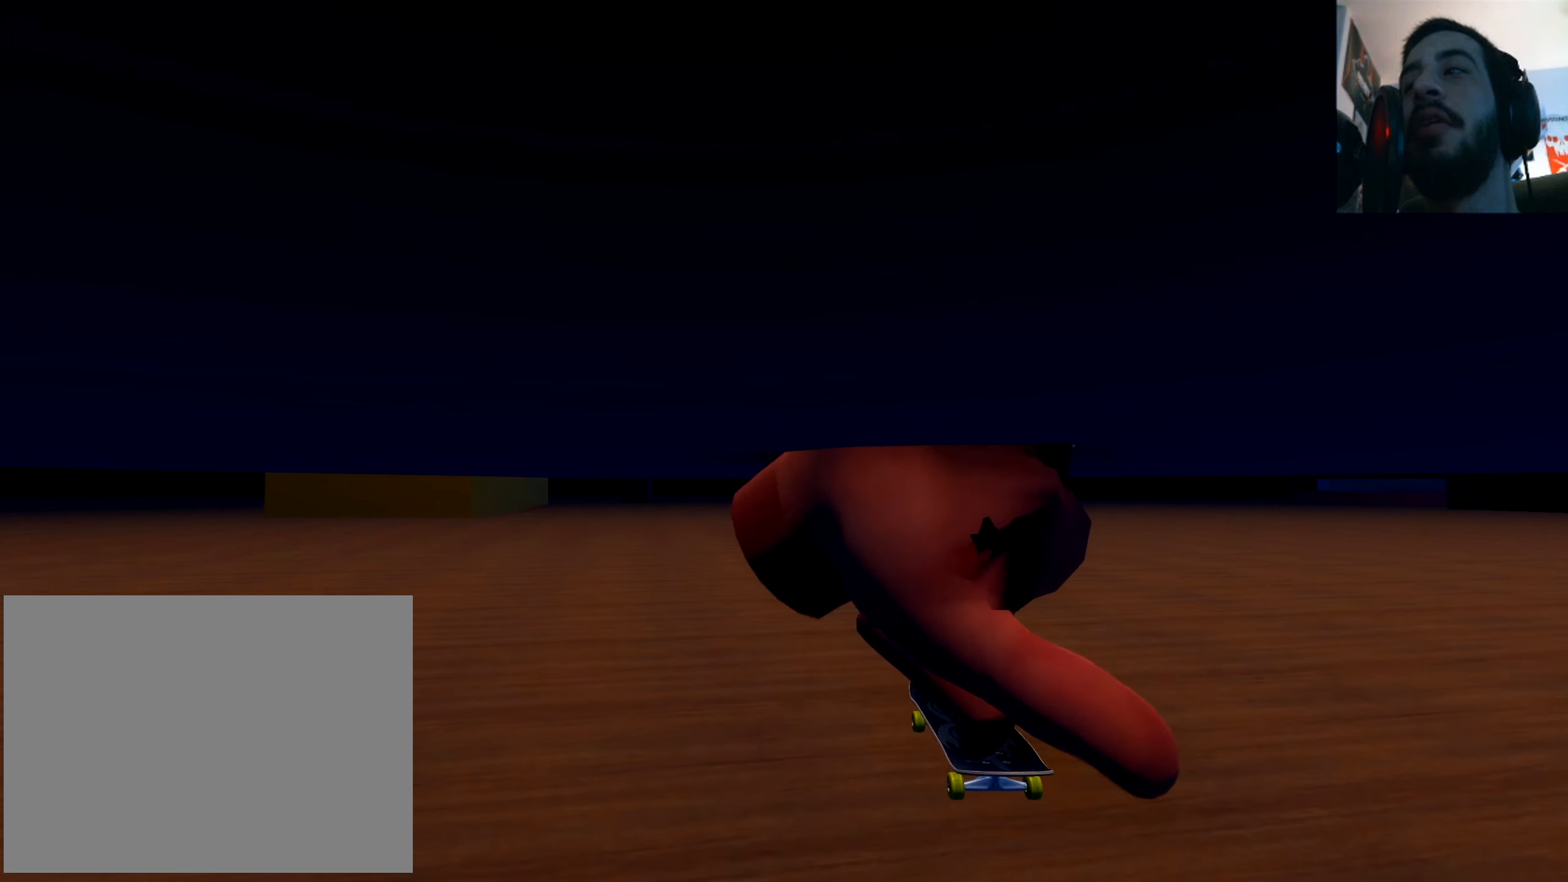
{"buttons": ["L2"], "left_stick": "down", "right_stick": "down", "events": []}
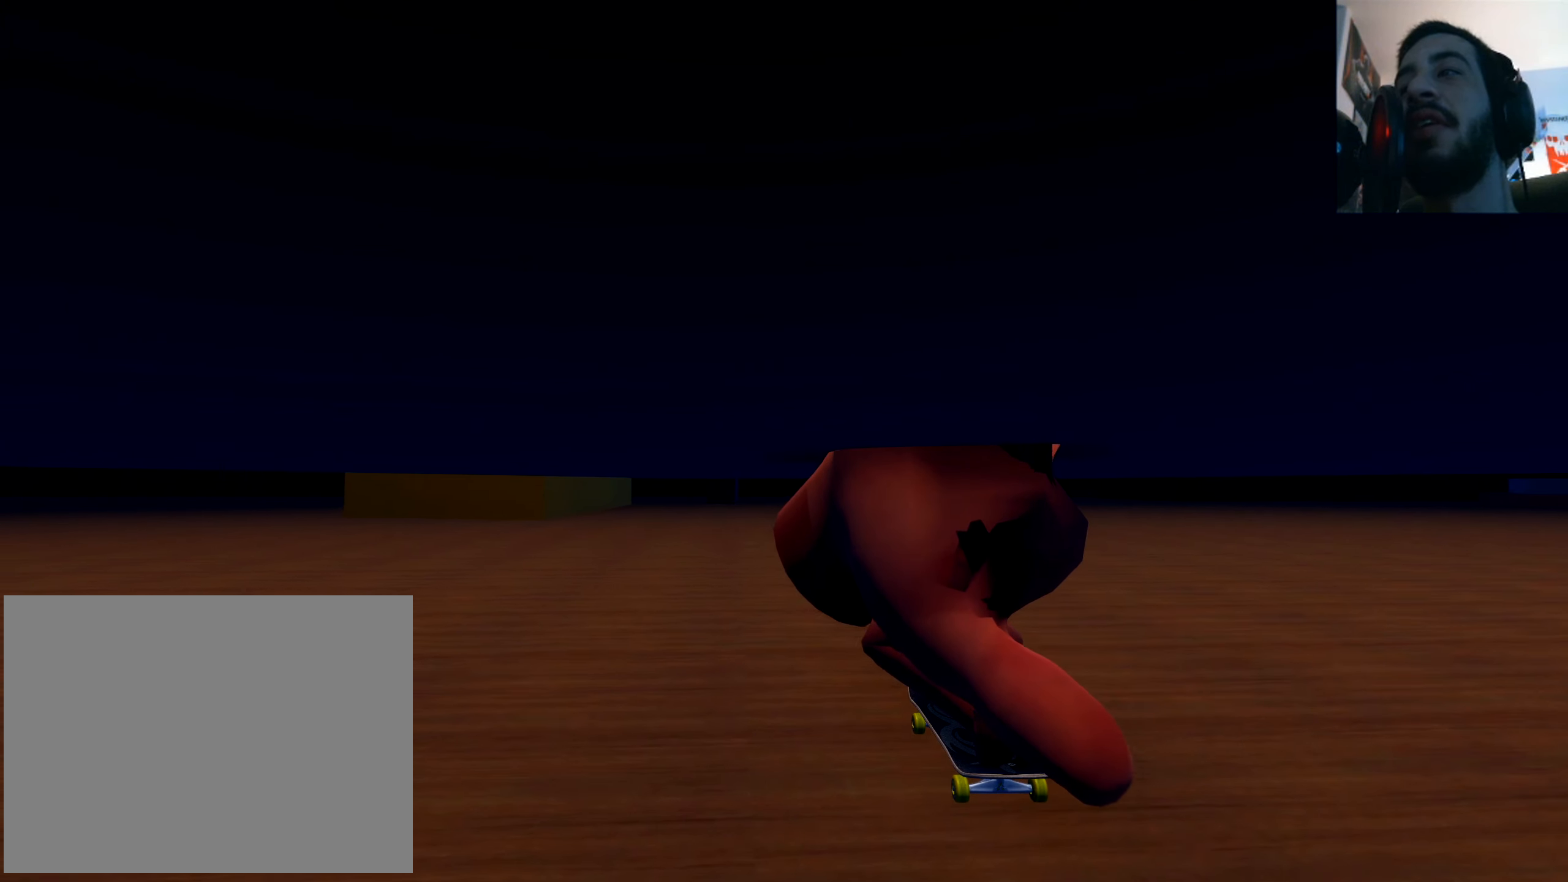
{"buttons": ["R2"], "left_stick": "down", "right_stick": "down", "events": [[384, "R2", "down"], [468, "L2", "up"]]}
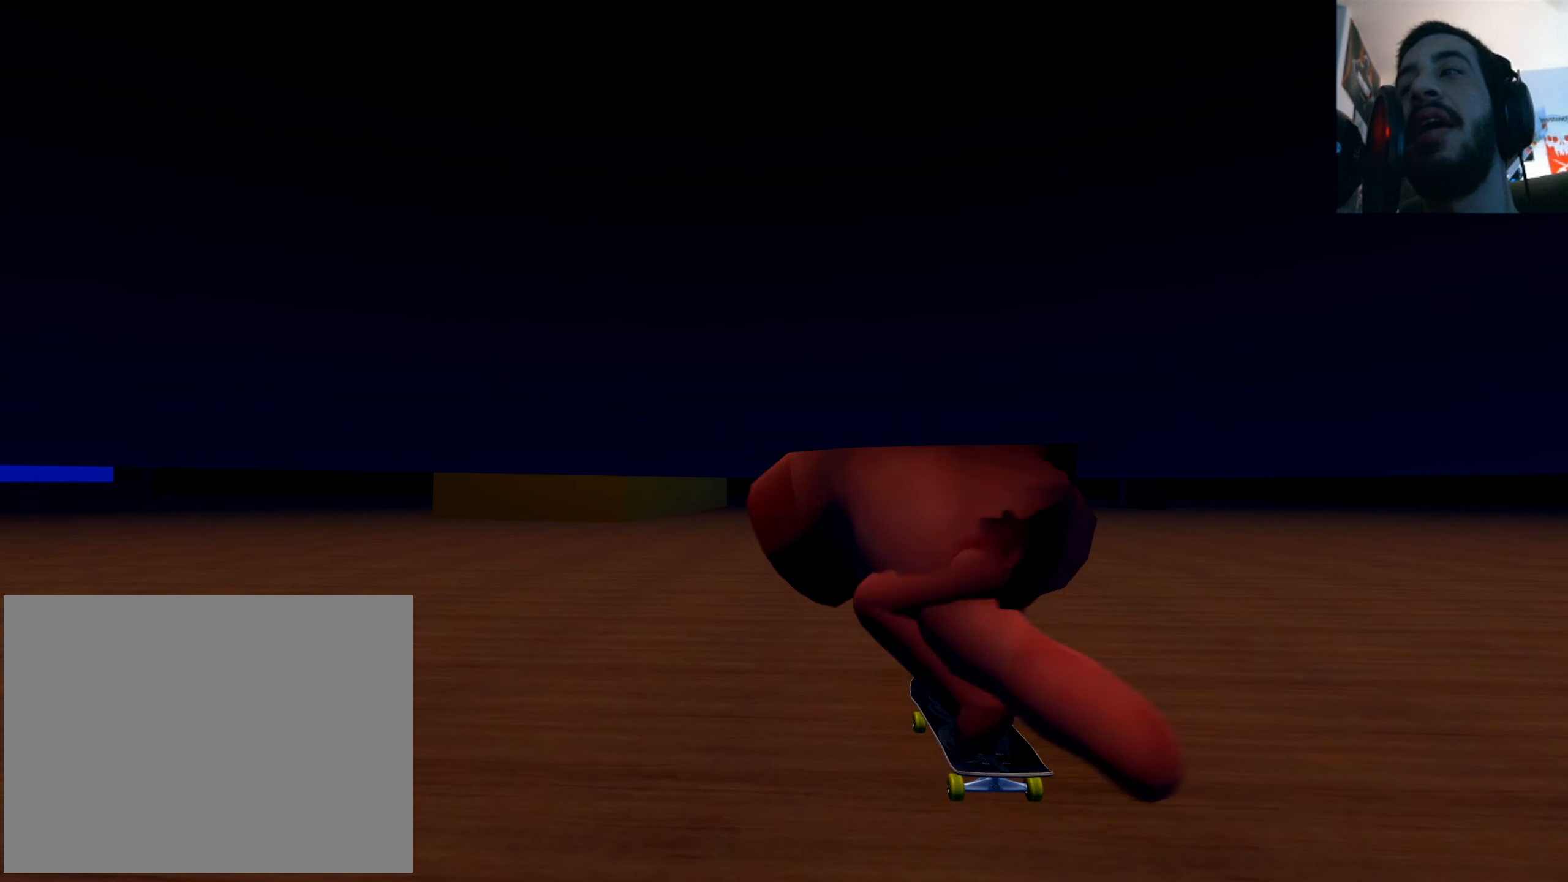
{"buttons": [], "left_stick": "down", "right_stick": "down", "events": [[384, "R2", "up"]]}
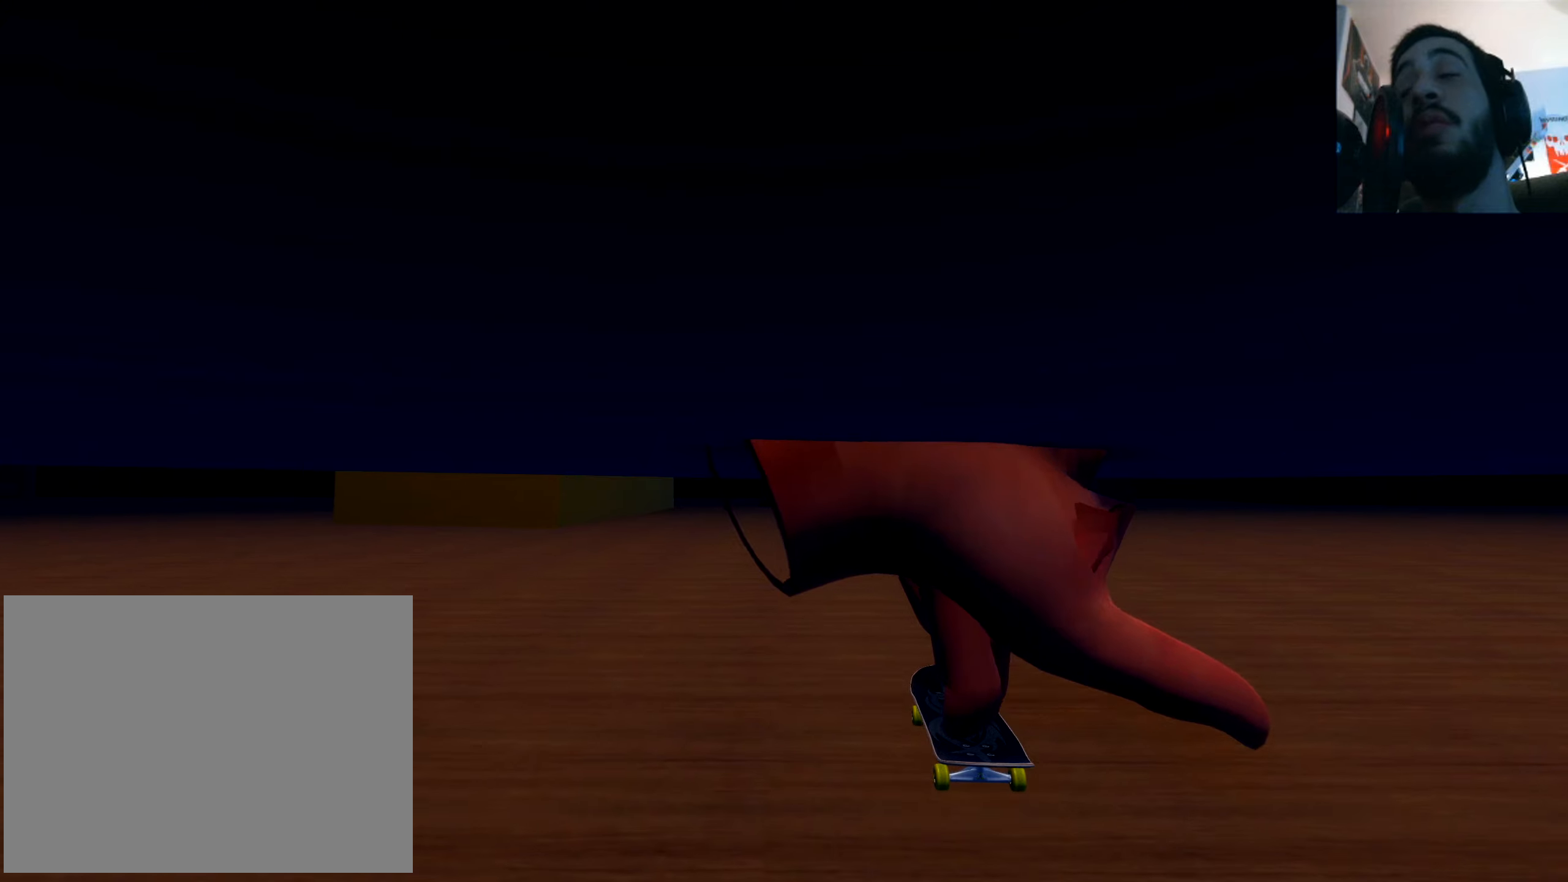
{"buttons": ["L2"], "left_stick": "down", "right_stick": "down", "events": [[66, "L2", "down"]]}
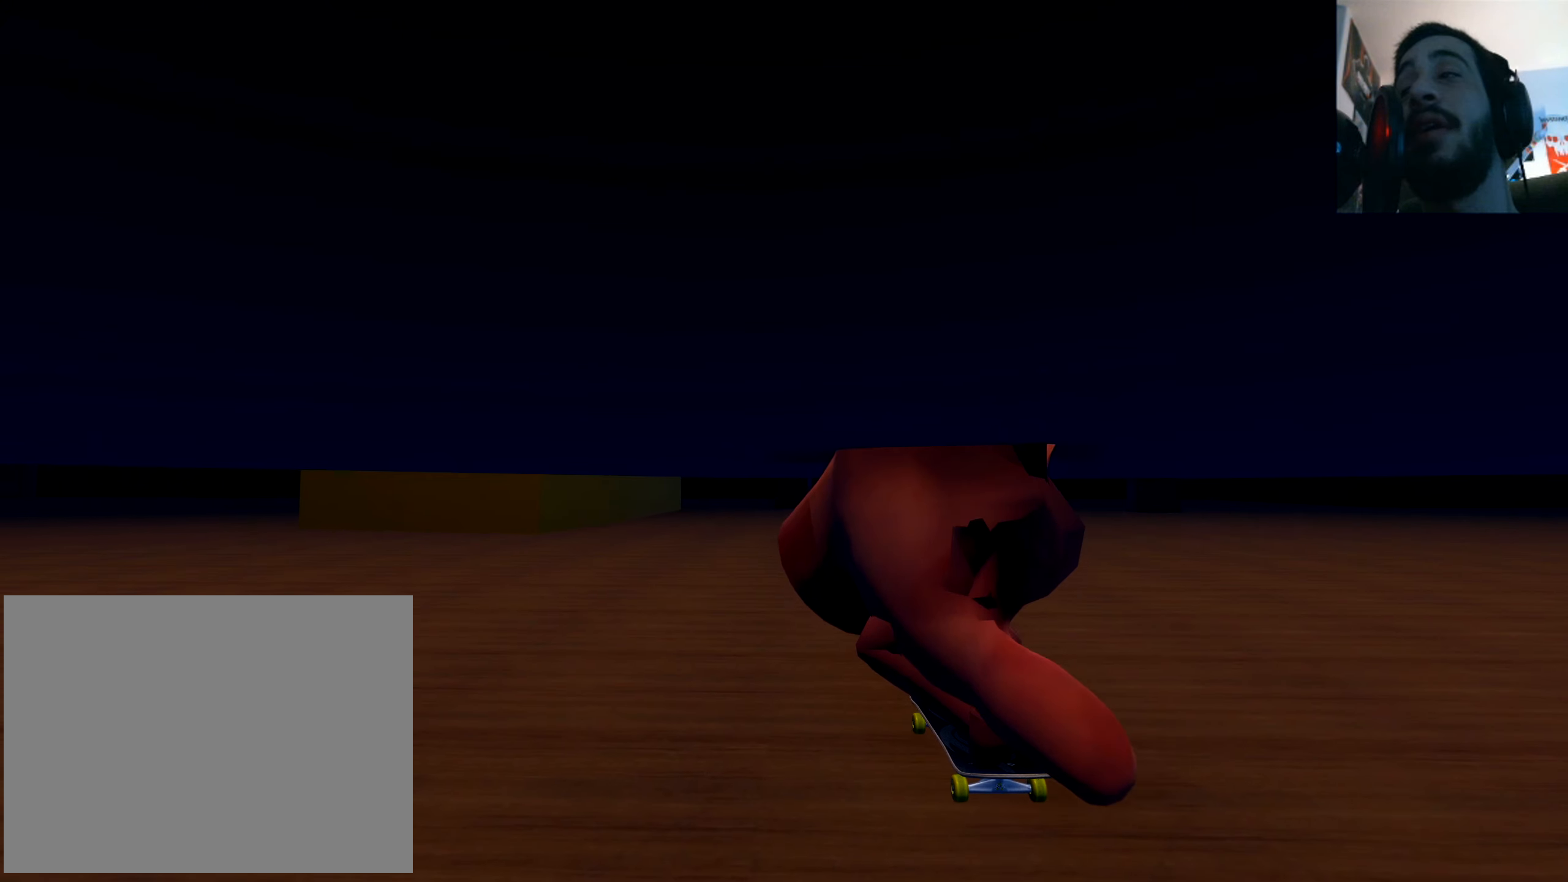
{"buttons": ["R2"], "left_stick": "down", "right_stick": "down", "events": [[267, "L2", "up"], [351, "R2", "down"]]}
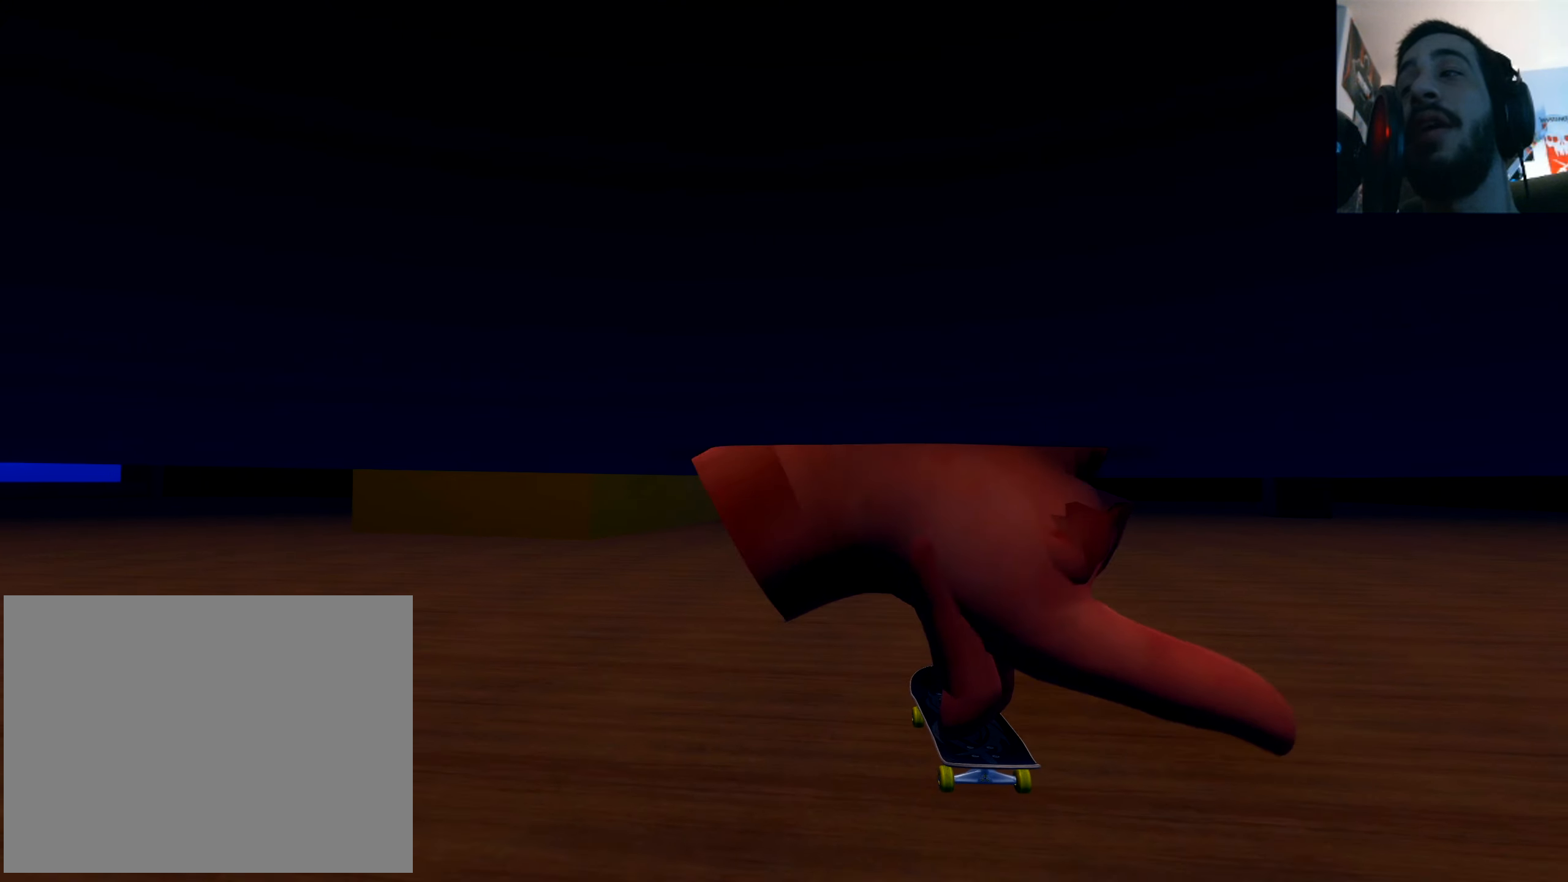
{"buttons": [], "left_stick": "down", "right_stick": "down", "events": [[450, "R2", "up"]]}
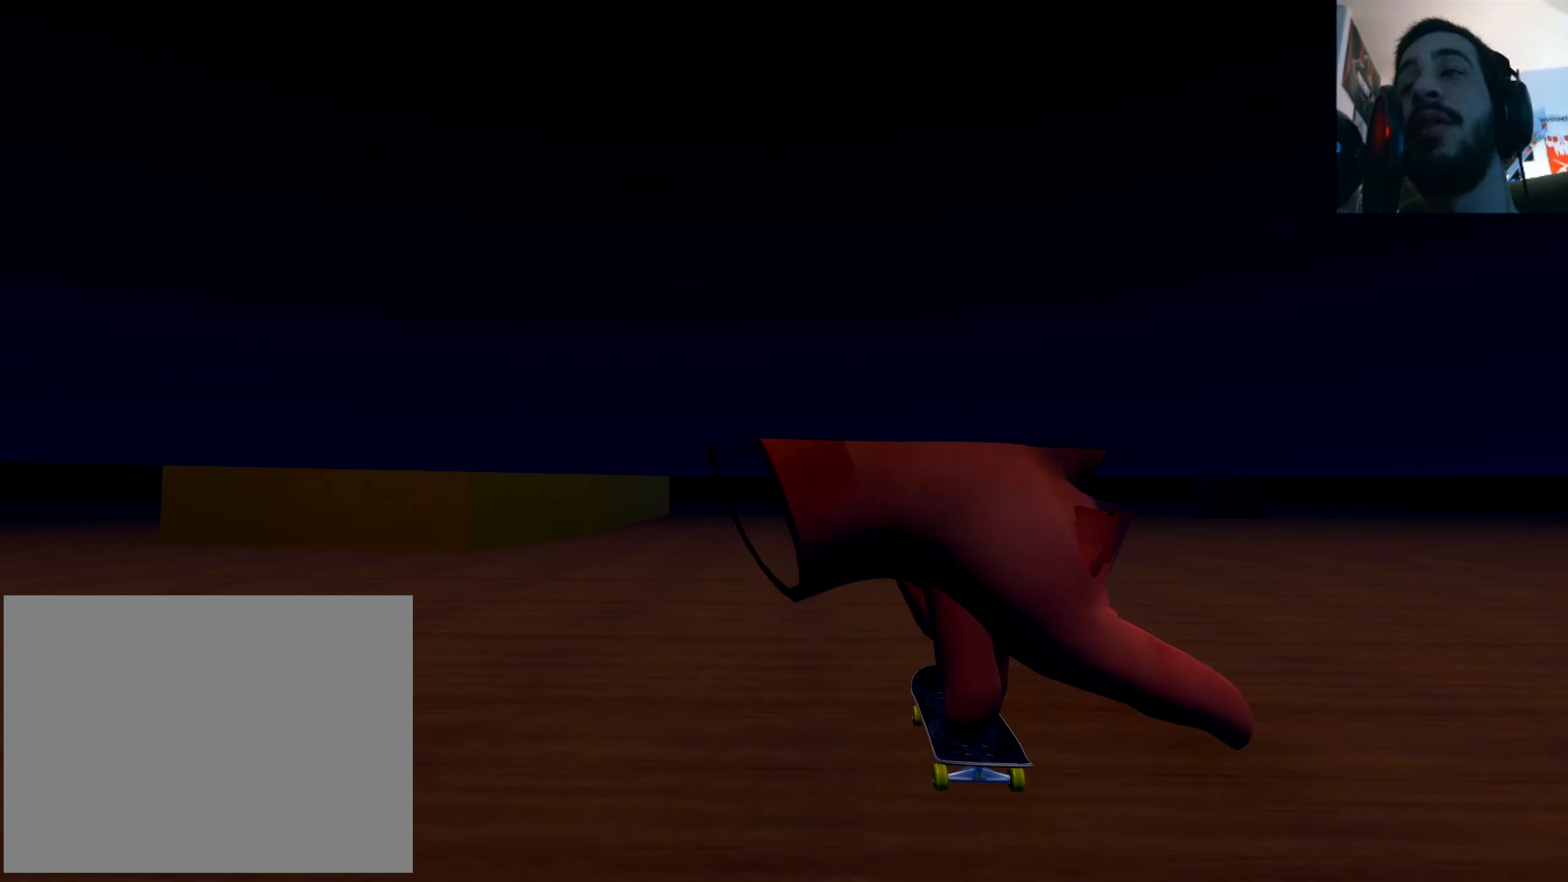
{"buttons": ["L2"], "left_stick": "down", "right_stick": "down", "events": [[67, "L2", "down"]]}
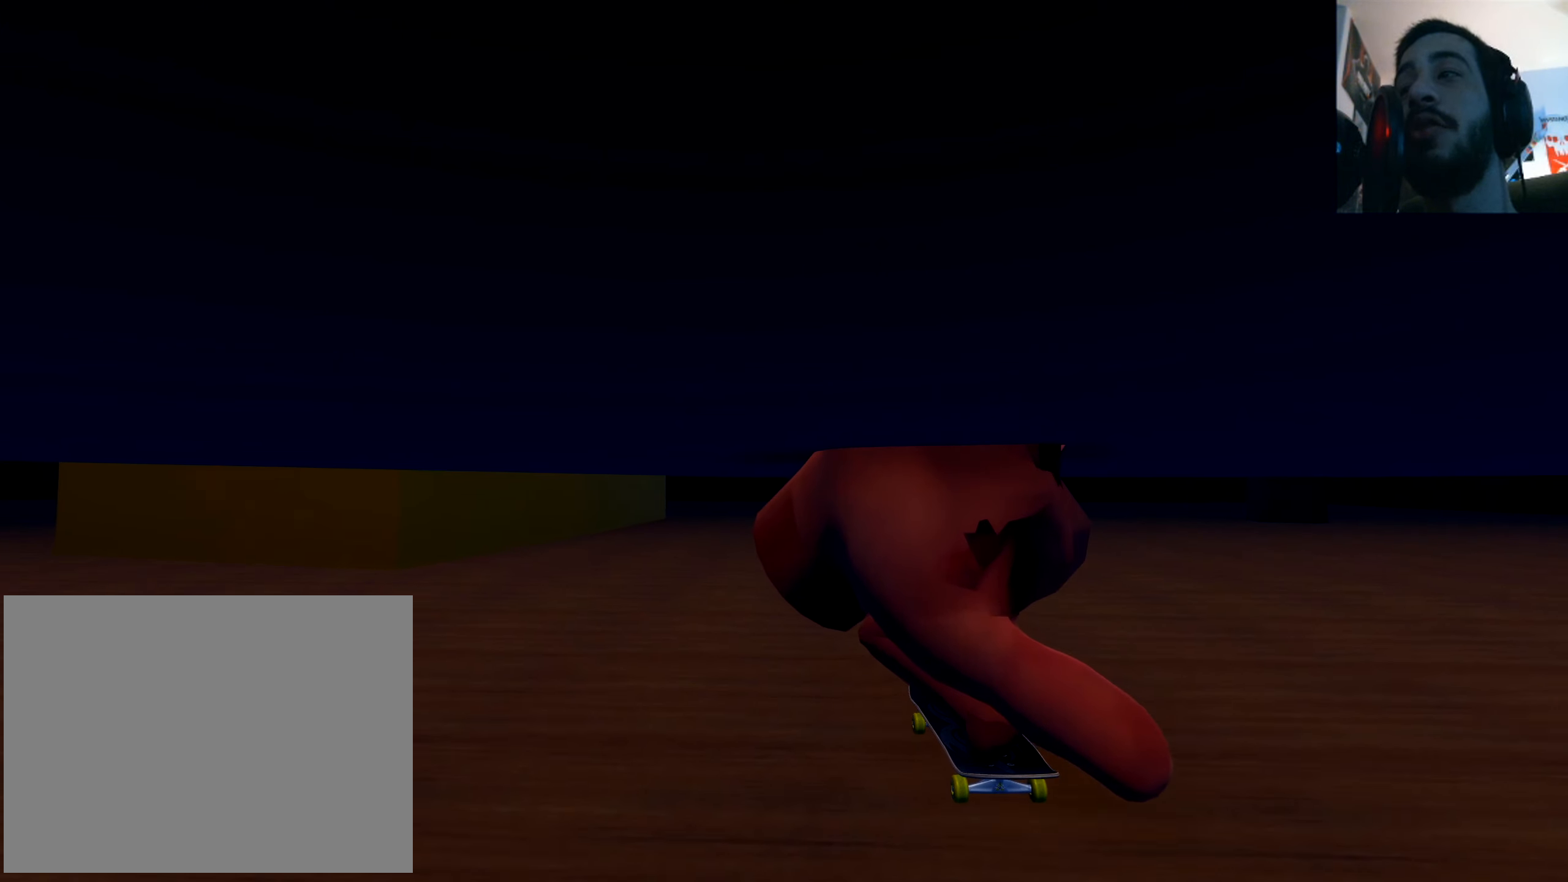
{"buttons": ["R2"], "left_stick": "down", "right_stick": "down", "events": [[150, "L2", "up"], [250, "R2", "down"]]}
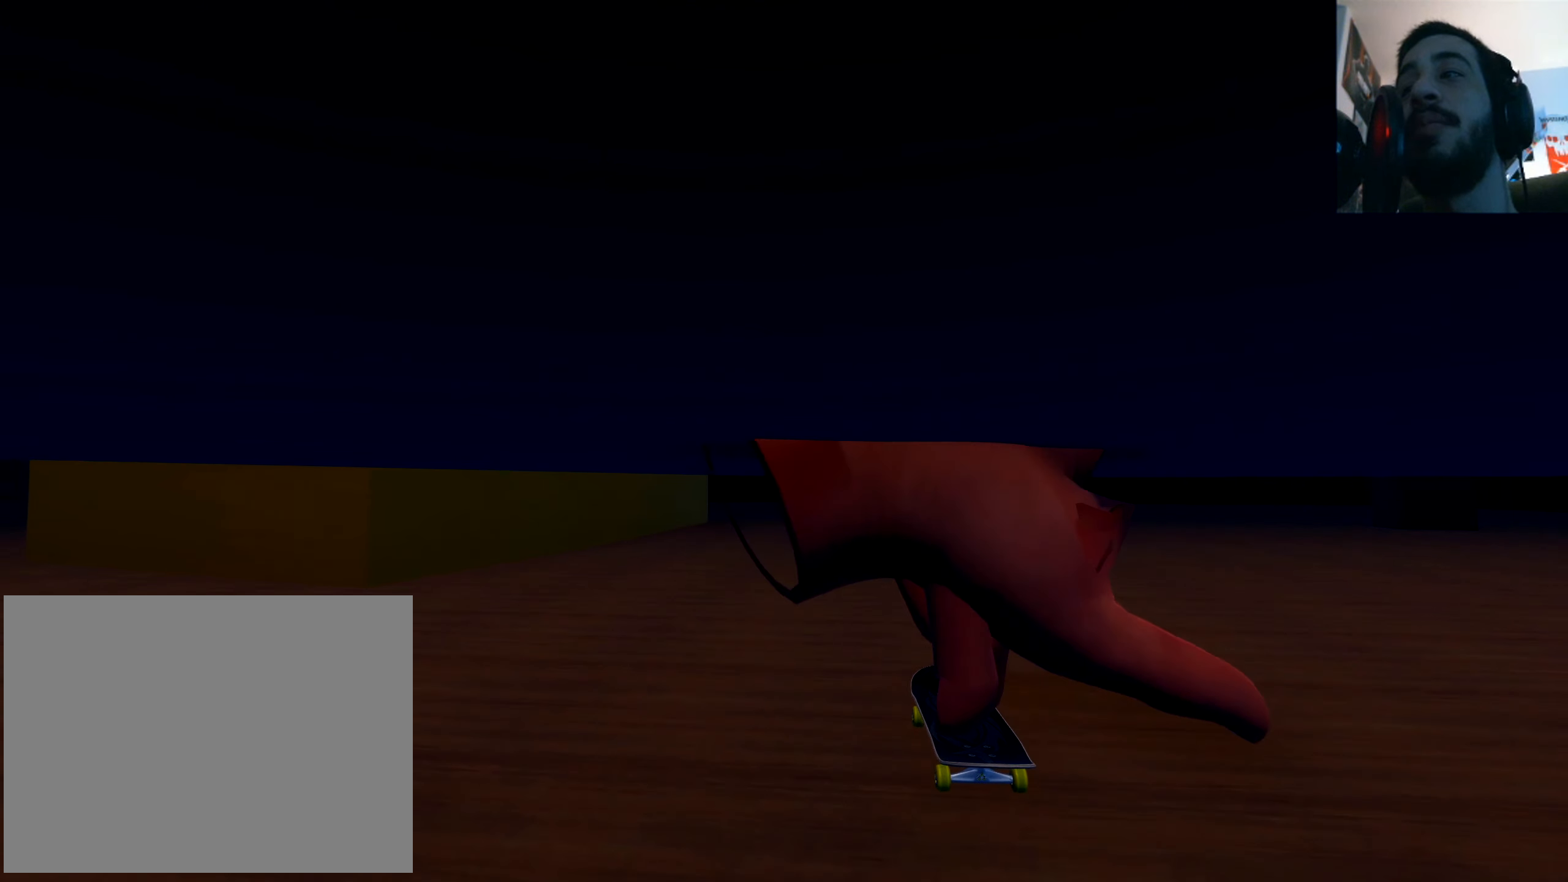
{"buttons": ["R2"], "left_stick": "down", "right_stick": "down", "events": []}